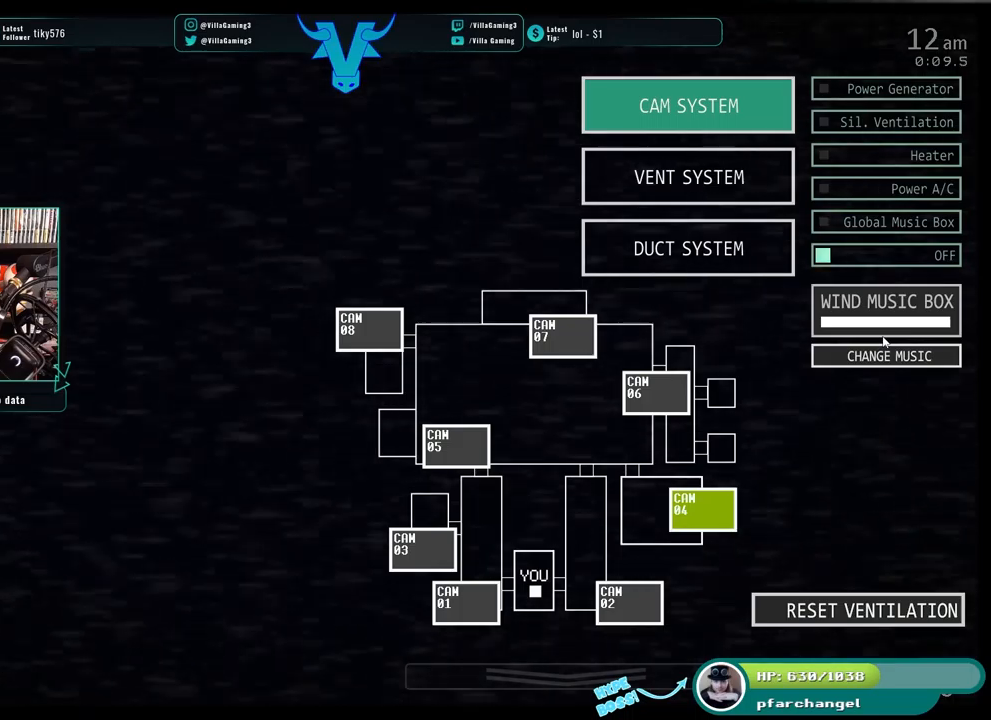
Gameplay with keyboard; each line is a JSON object with the keys held at the frame after it. "events" lists presses ("down") and releases ("up") of "1", "2", "3", "4", "5", "6", "a", "c", "d", "f", "l", "o", "return", "s", "space", "w" and "z" between this image and that frame as [ms after this image, input, new state], when the widget could be followed in between. No other keys are recorded. Mouse input is not recorded. Not read: x.
{"keys": [], "events": [[183, "s", "up"]]}
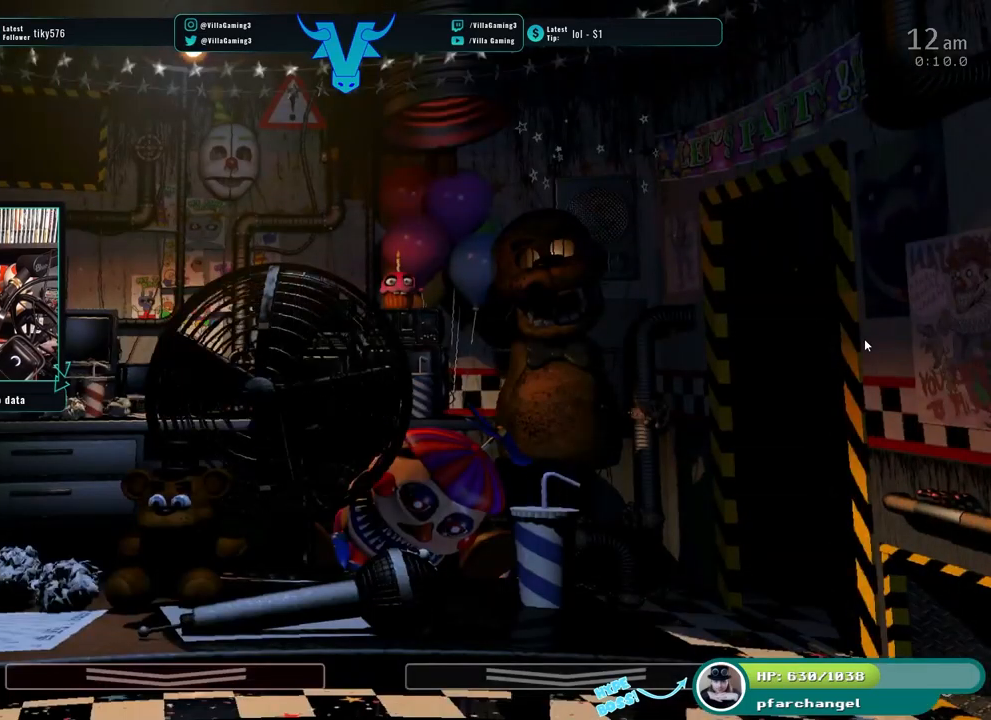
{"keys": [], "events": []}
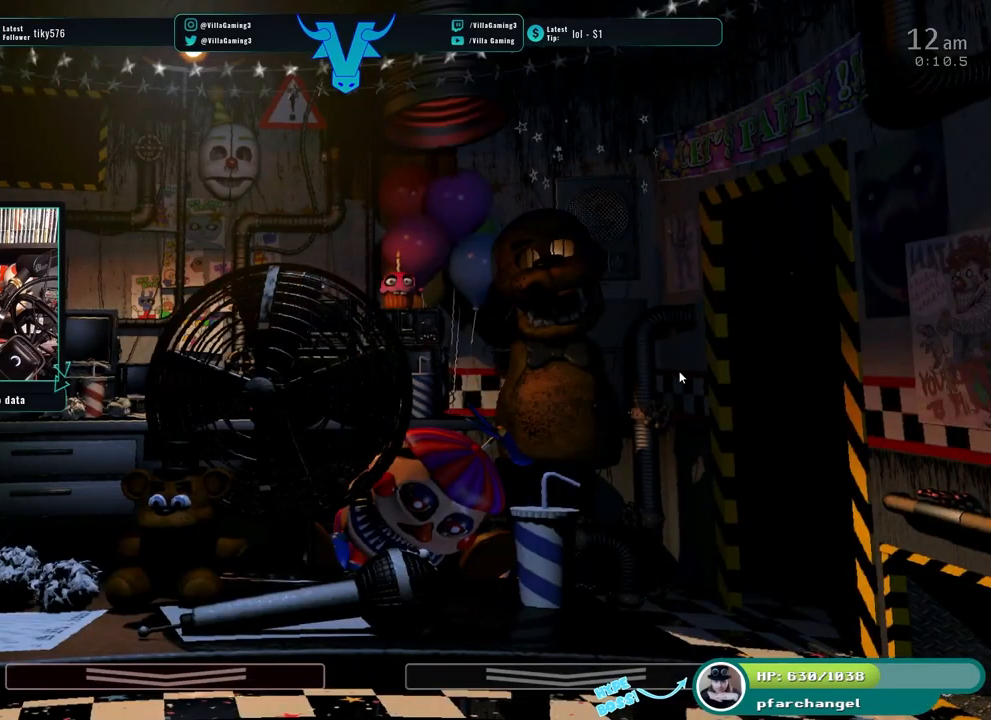
{"keys": [], "events": []}
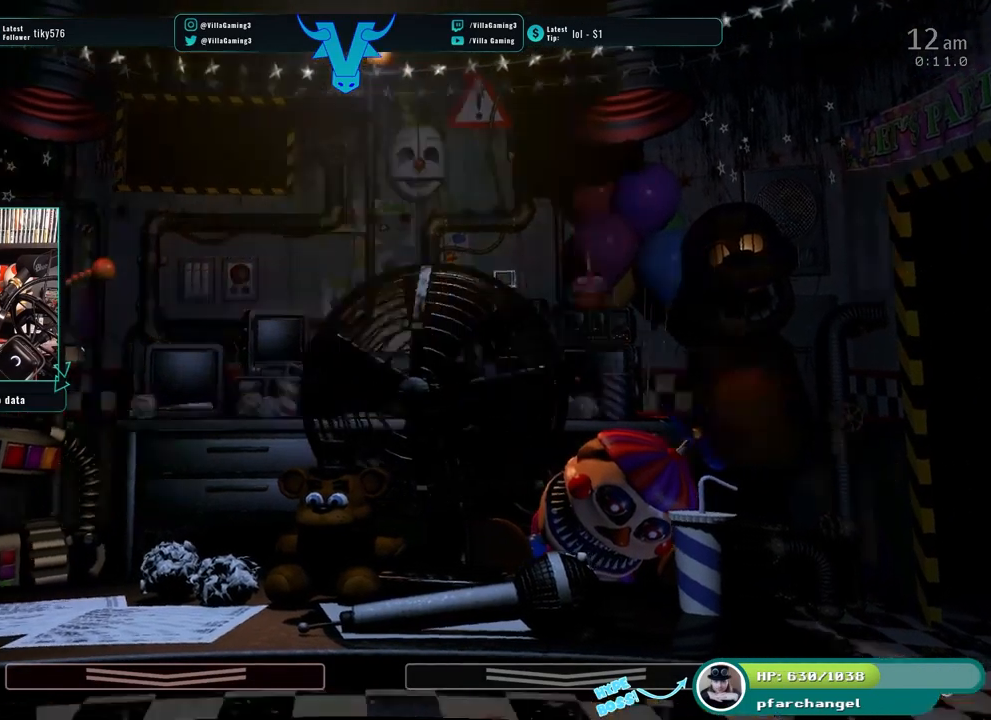
{"keys": [], "events": []}
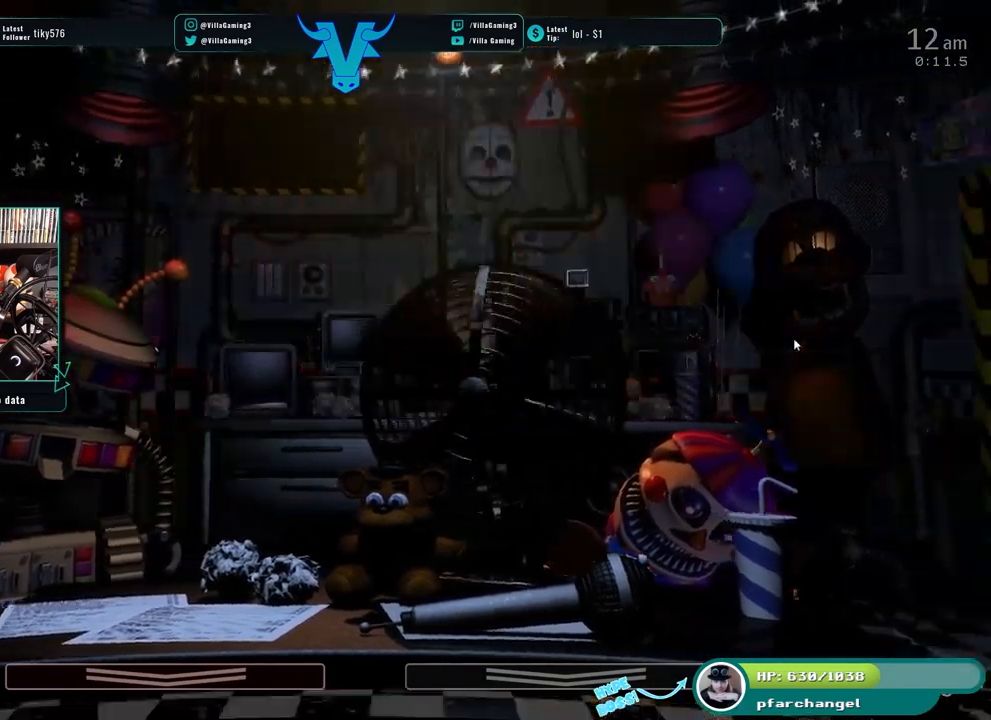
{"keys": [], "events": []}
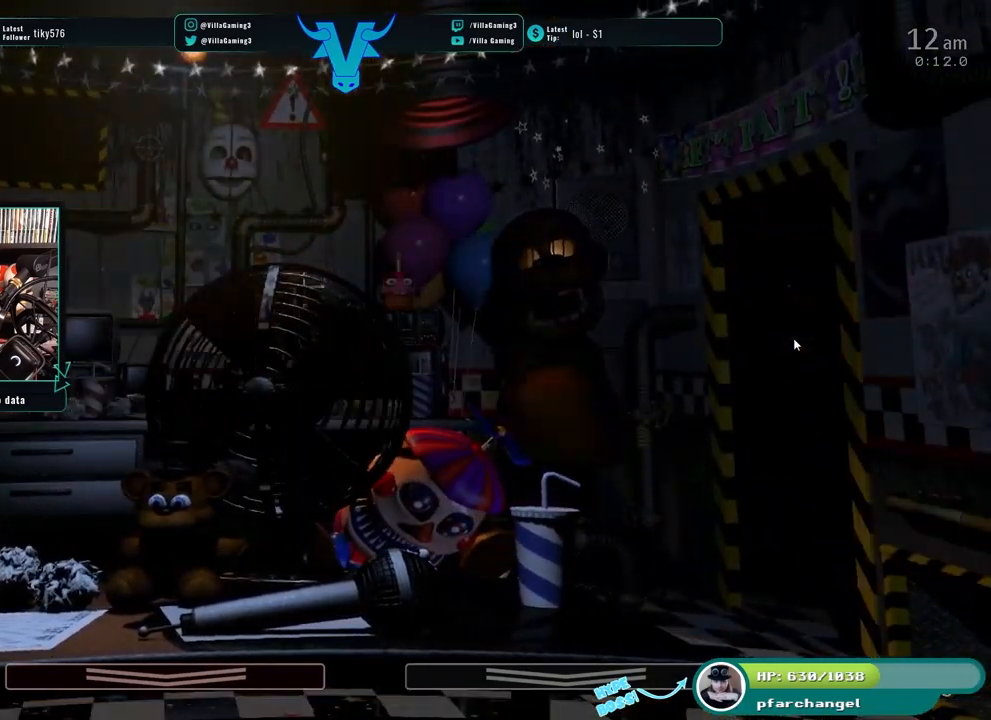
{"keys": ["s"], "events": [[500, "s", "down"]]}
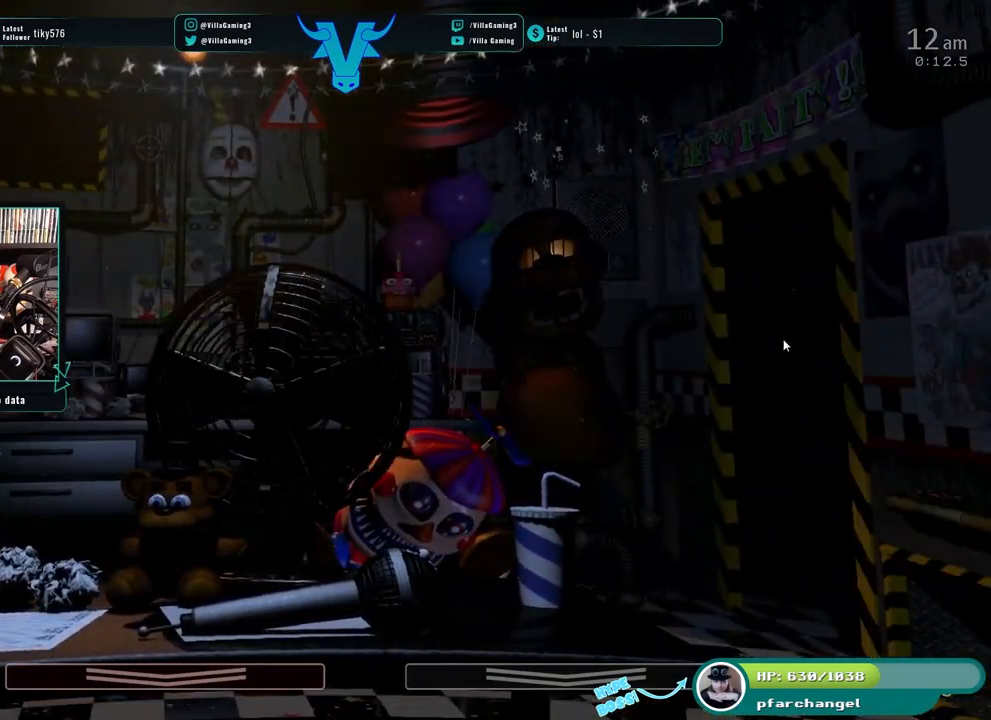
{"keys": [], "events": [[133, "s", "up"]]}
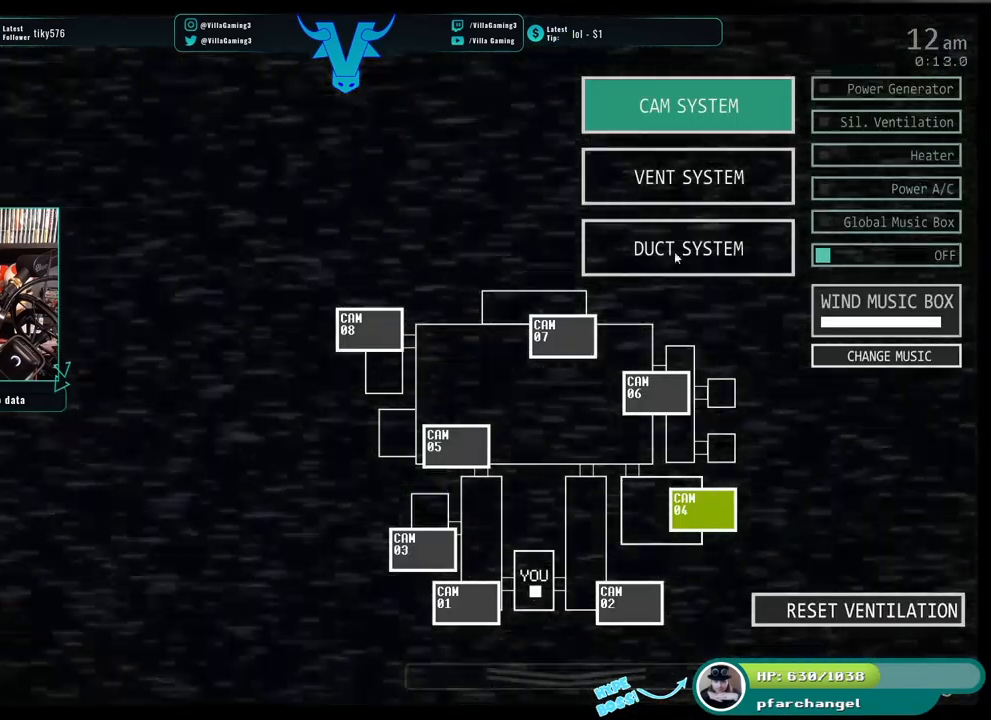
{"keys": [], "events": []}
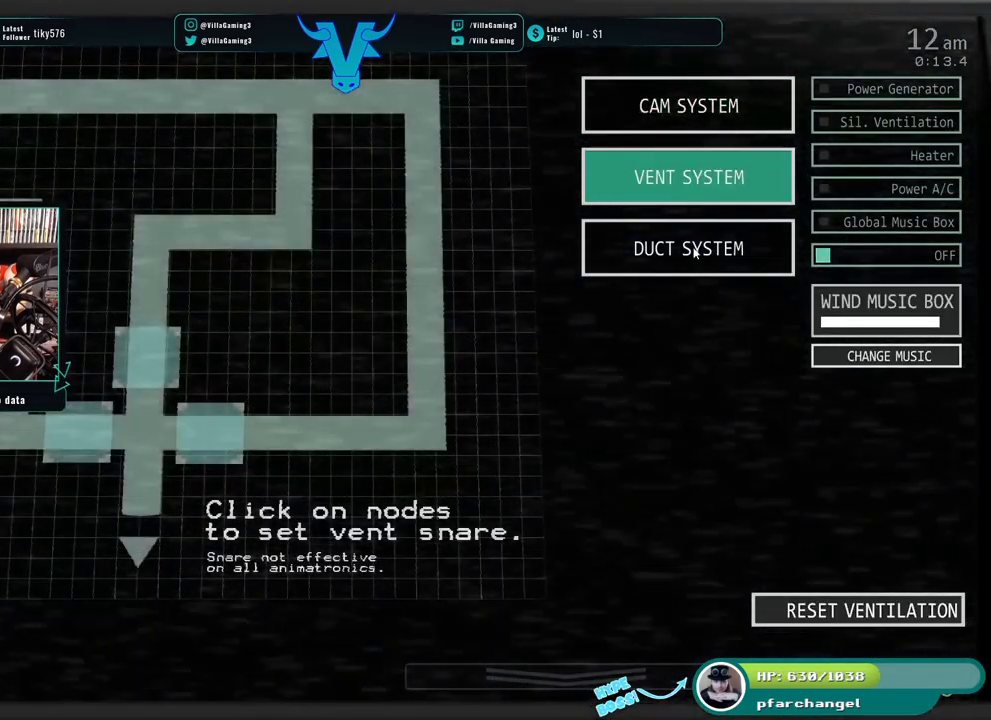
{"keys": [], "events": []}
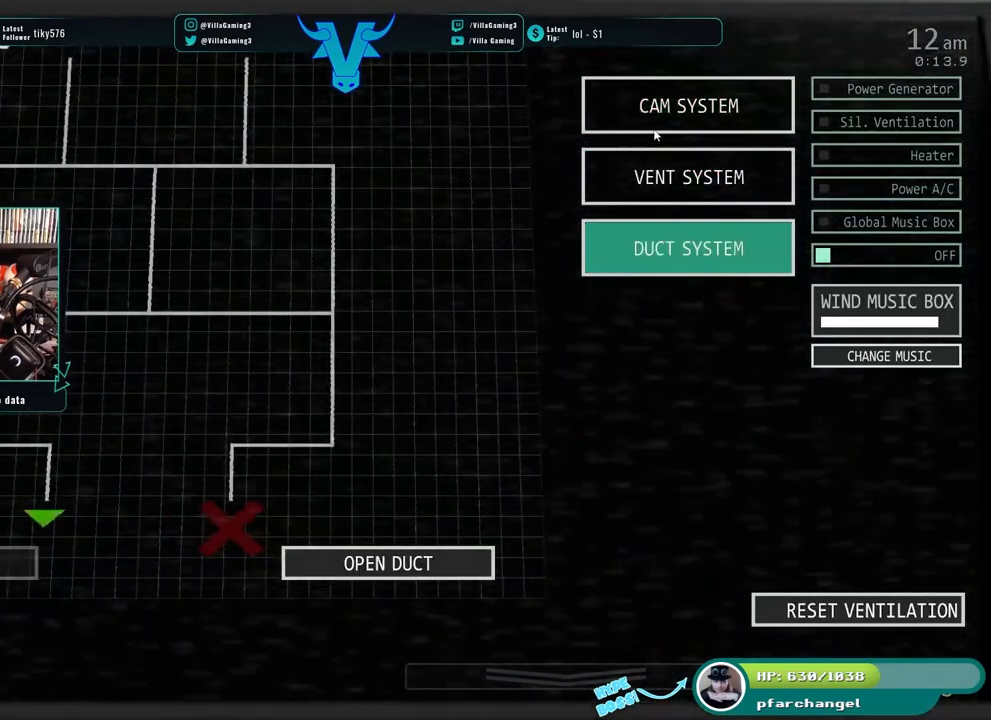
{"keys": [], "events": []}
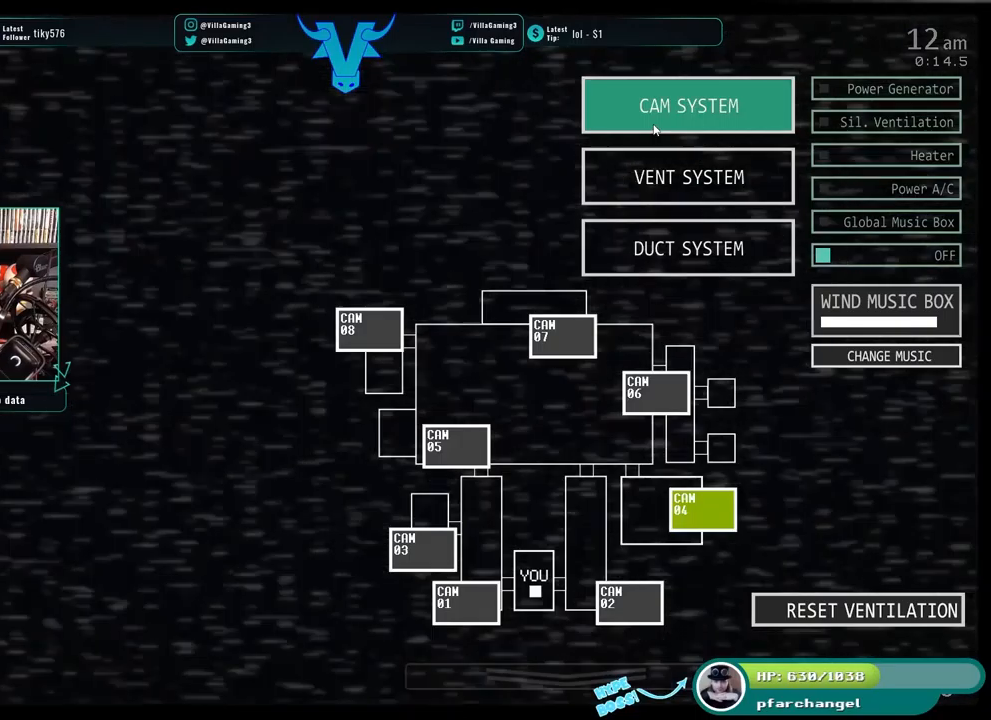
{"keys": [], "events": [[200, "s", "down"], [350, "s", "up"]]}
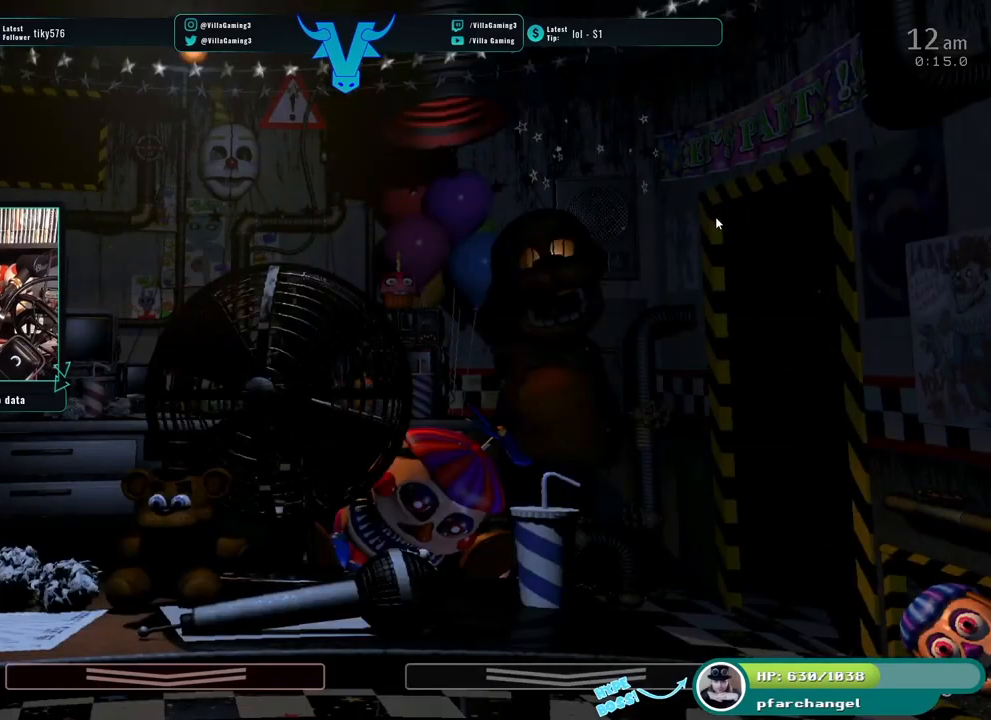
{"keys": ["f"], "events": [[467, "f", "down"]]}
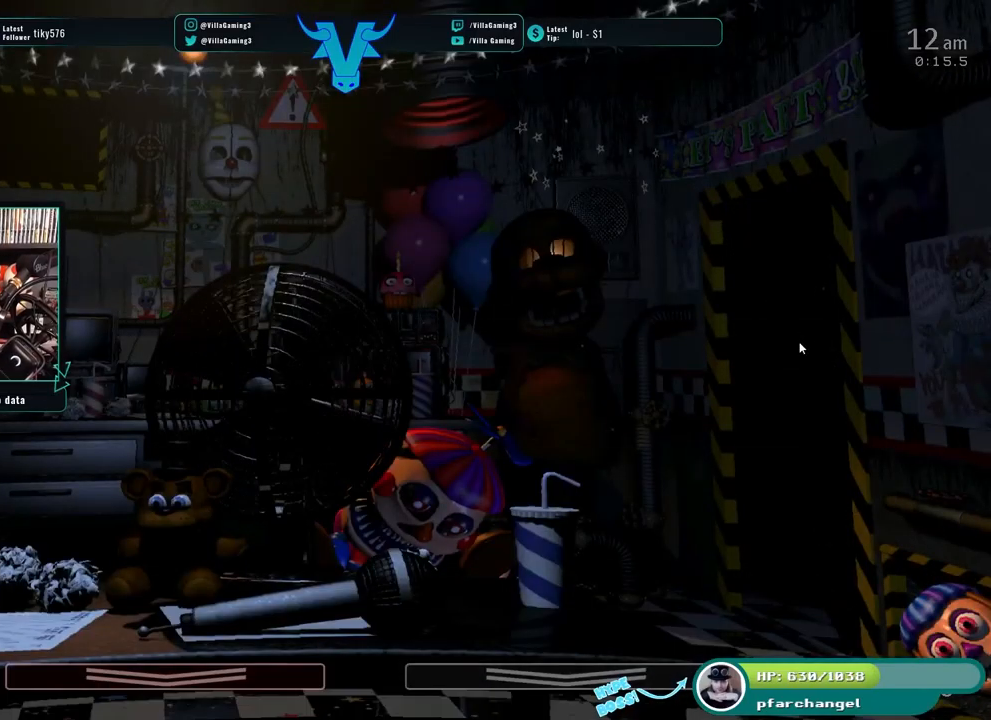
{"keys": [], "events": [[217, "f", "up"], [300, "f", "down"], [483, "f", "up"]]}
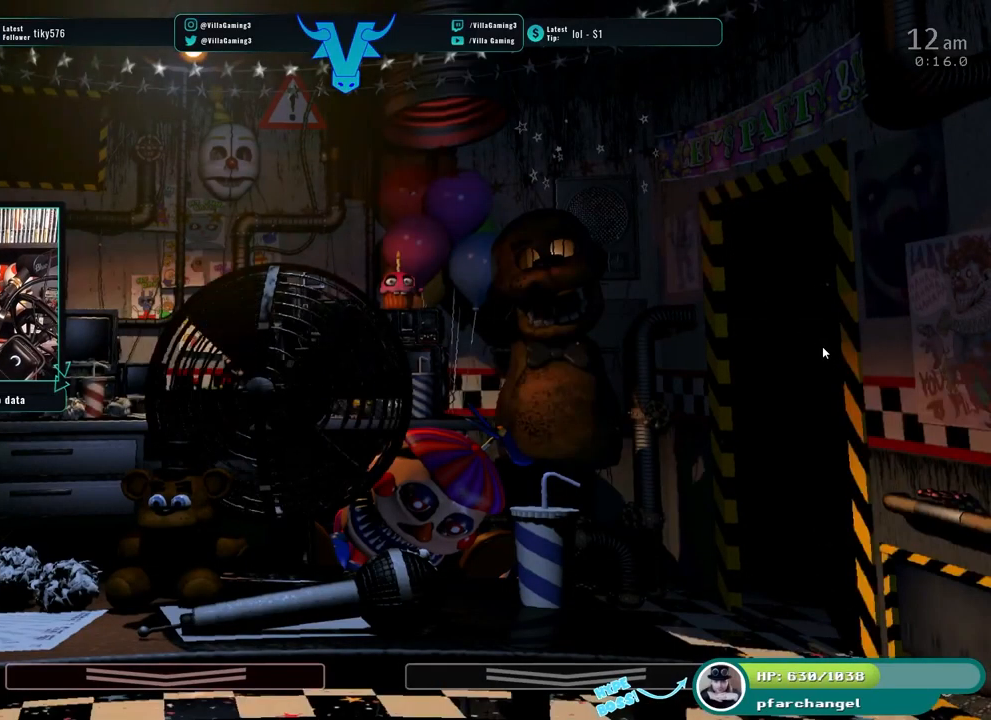
{"keys": [], "events": [[200, "f", "down"], [333, "f", "up"]]}
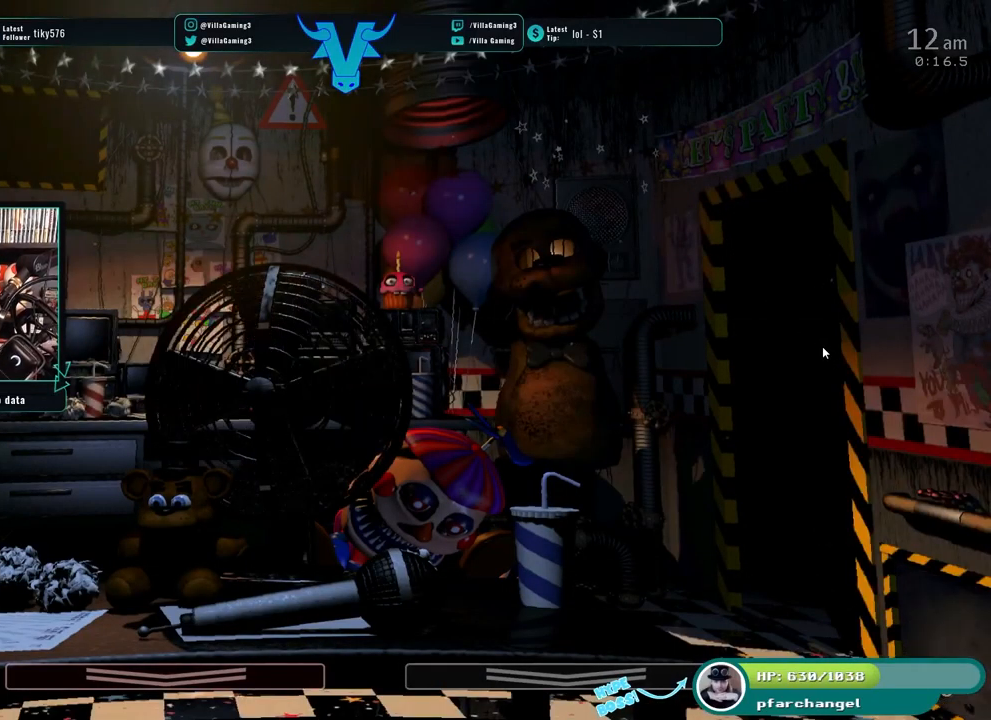
{"keys": [], "events": [[300, "s", "down"], [417, "s", "up"]]}
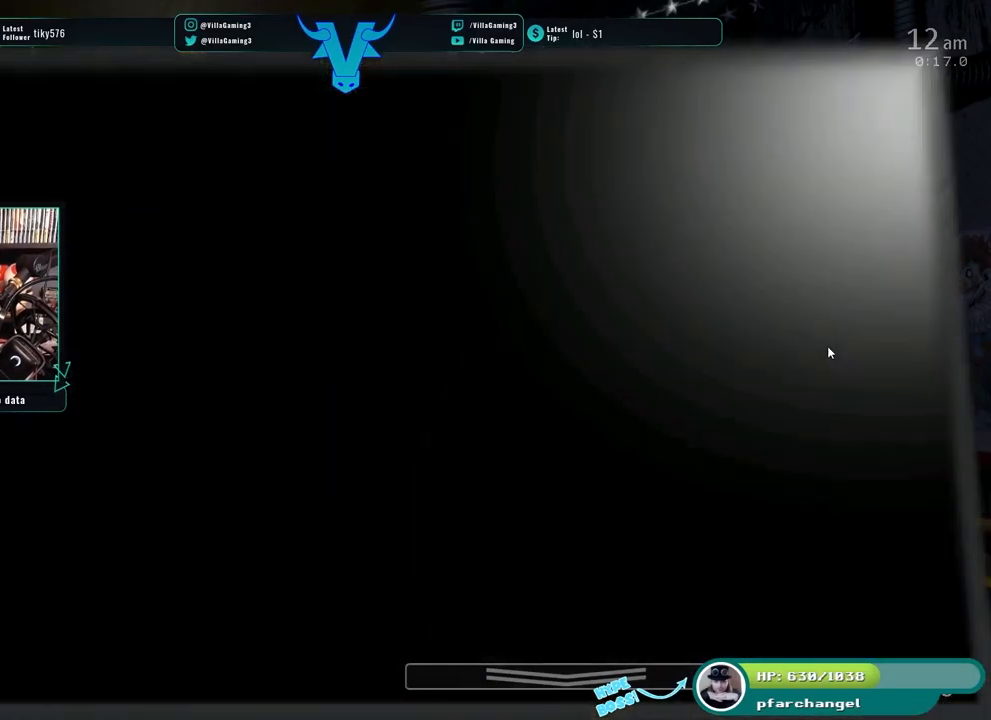
{"keys": [], "events": [[117, "f", "down"], [233, "f", "up"]]}
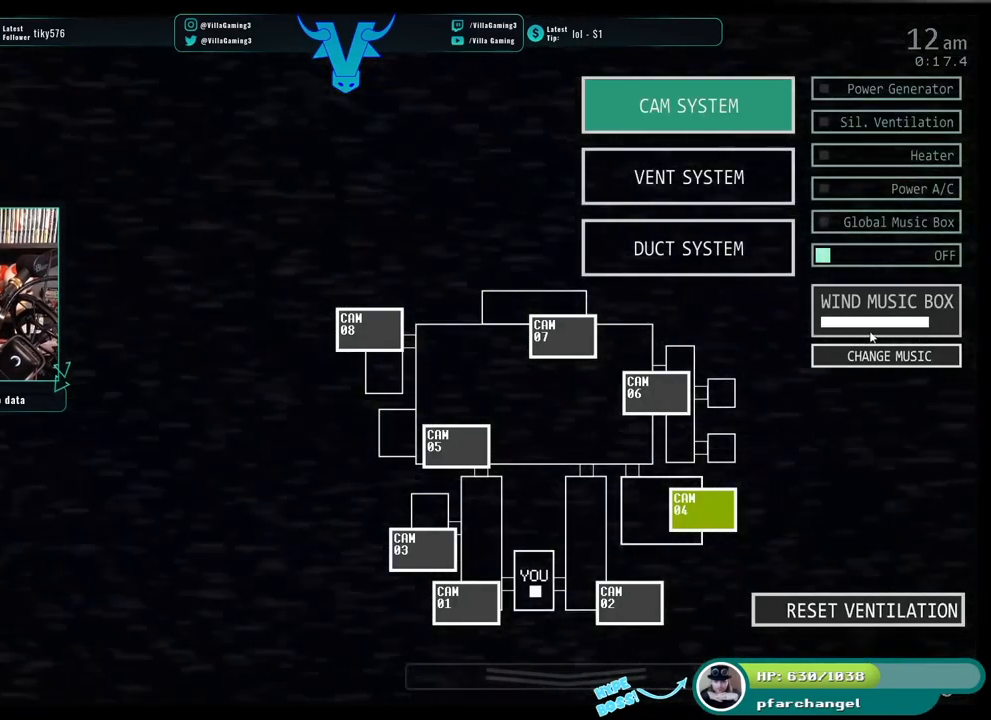
{"keys": [], "events": []}
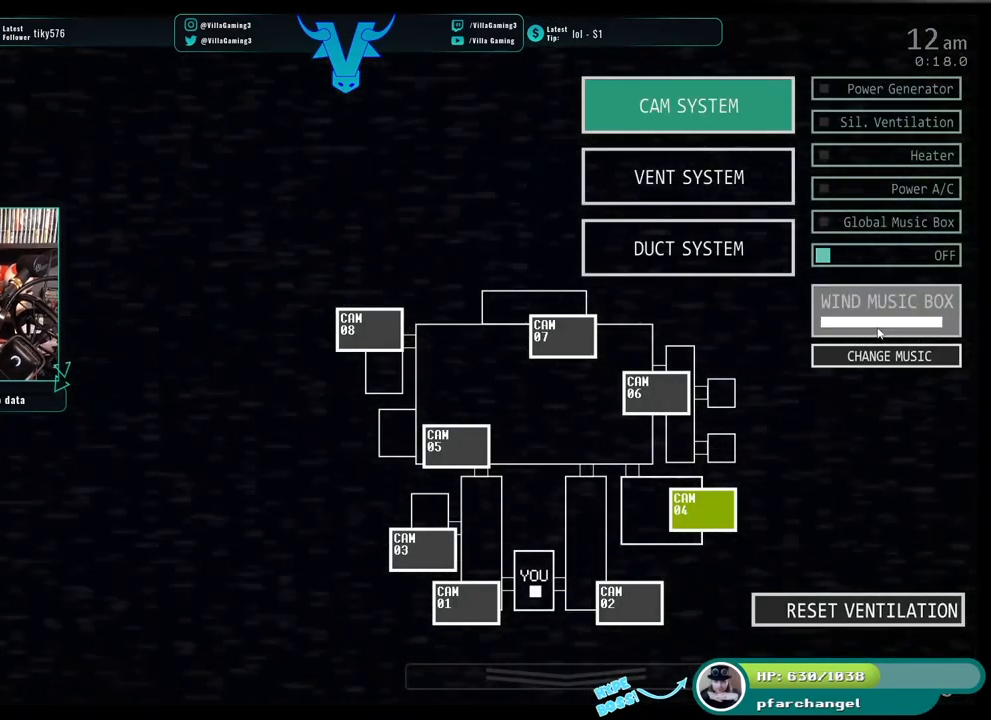
{"keys": [], "events": [[217, "s", "down"], [367, "s", "up"]]}
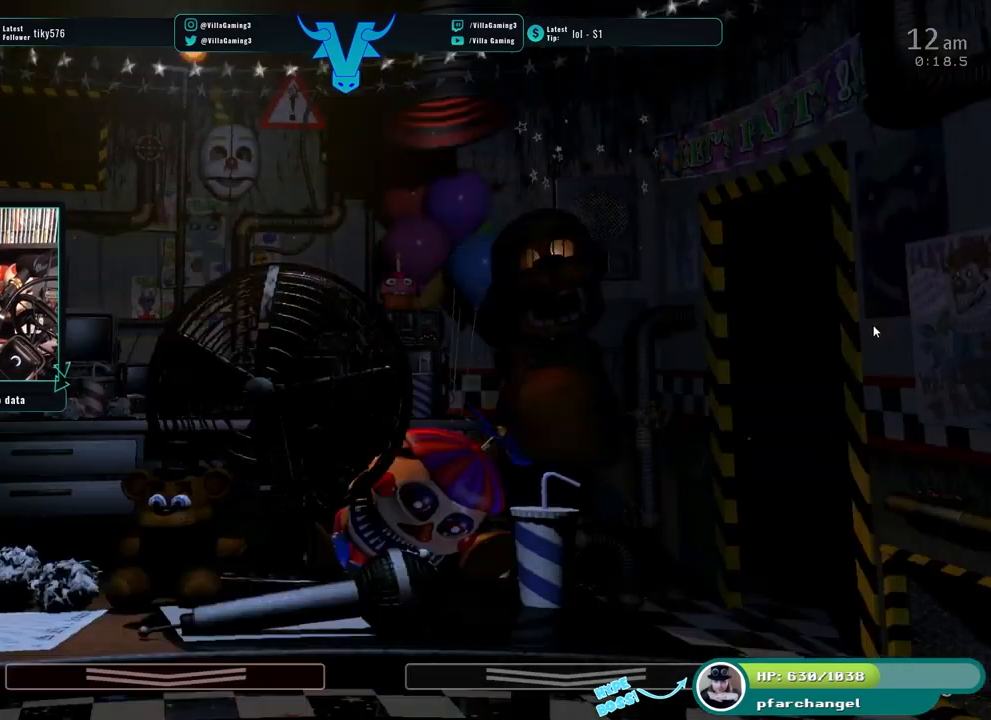
{"keys": [], "events": []}
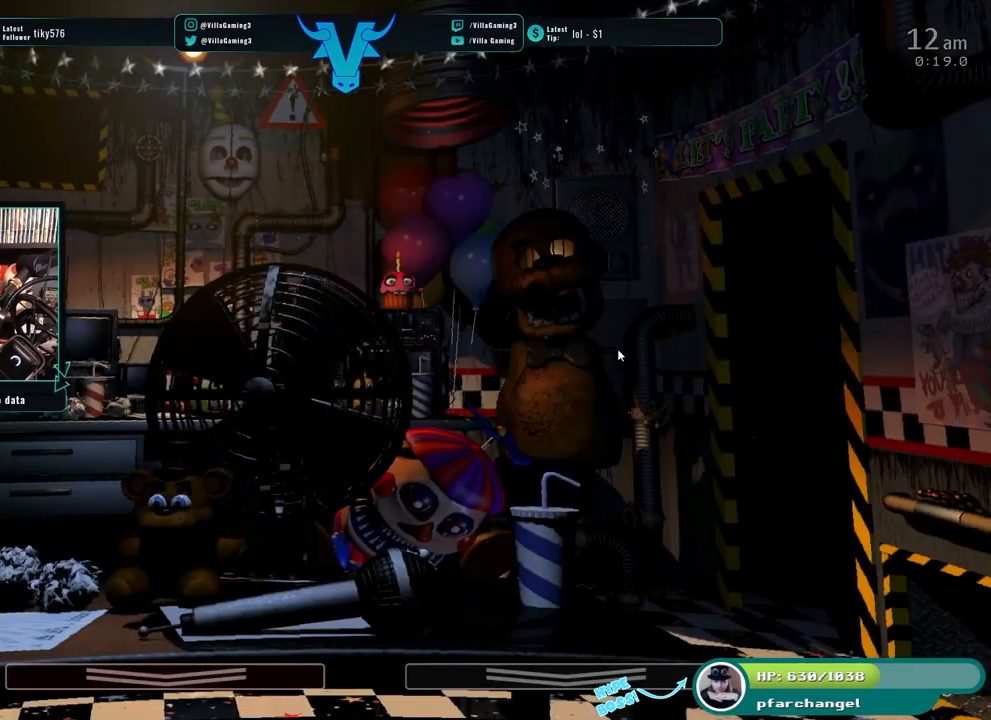
{"keys": [], "events": [[217, "s", "down"], [350, "s", "up"]]}